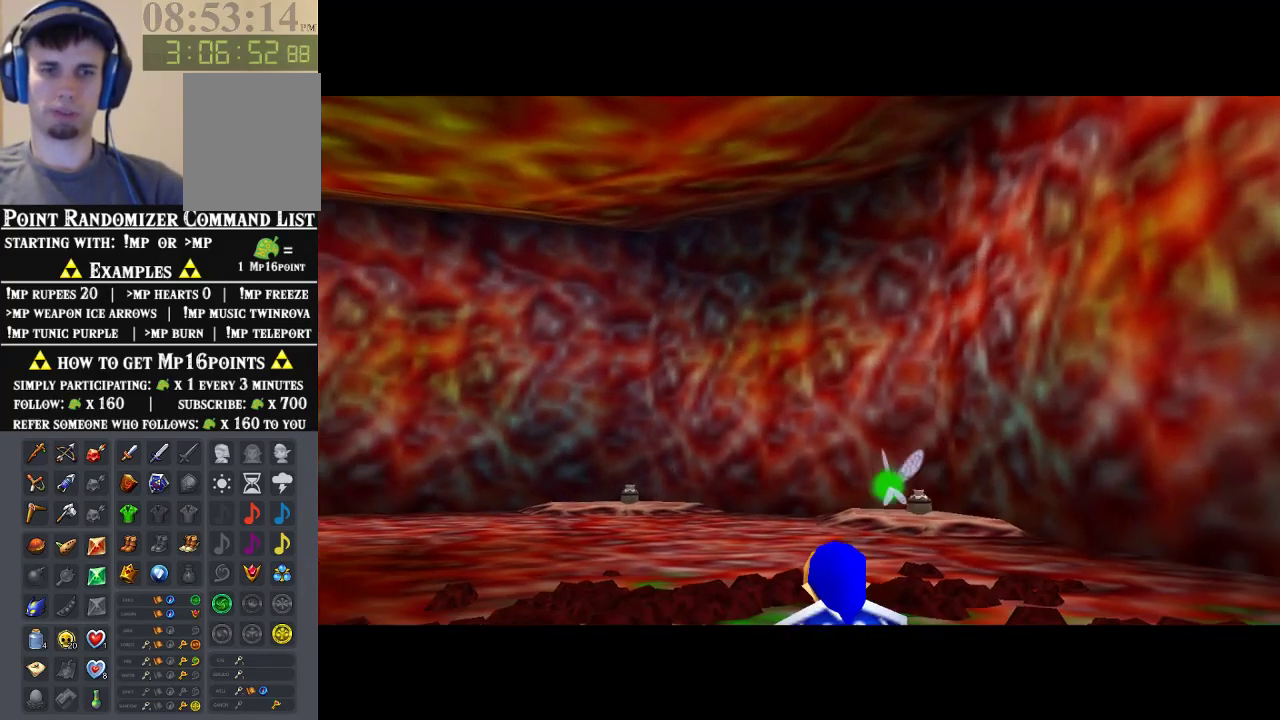
Gameplay with a controller (Nintendo layout); each line is a JSON object with the inputs held at the frame after it (dt_ms = milliseconds from this image to that frame). "events" lists button and stick changes between this image and that frame as [ms after this image, input, new state], when the widget could be followed in between. Not read: L1 L3 R1 R3.
{"dt_ms": 500, "buttons": [], "left_stick": "up", "events": [[300, "left_stick", "up"]]}
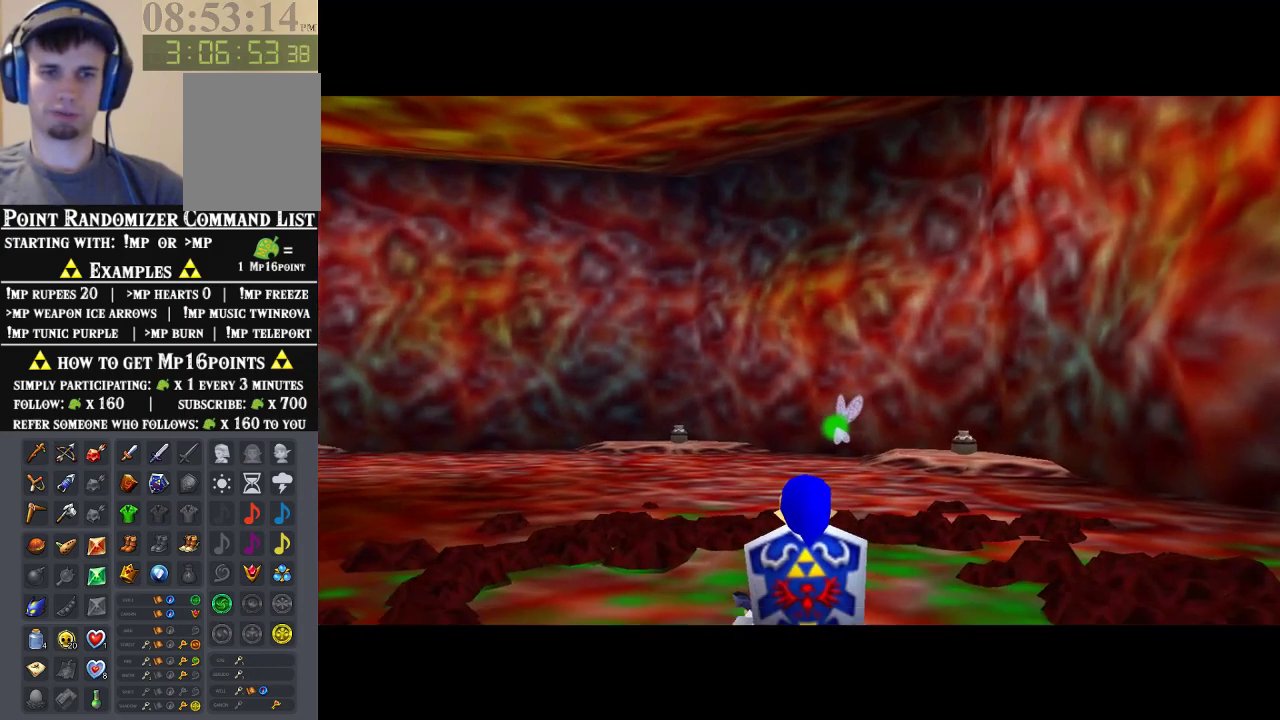
{"dt_ms": 500, "buttons": [], "left_stick": "up", "events": [[67, "A", "down"], [133, "A", "up"], [233, "A", "down"], [333, "A", "up"], [400, "A", "down"], [467, "A", "up"]]}
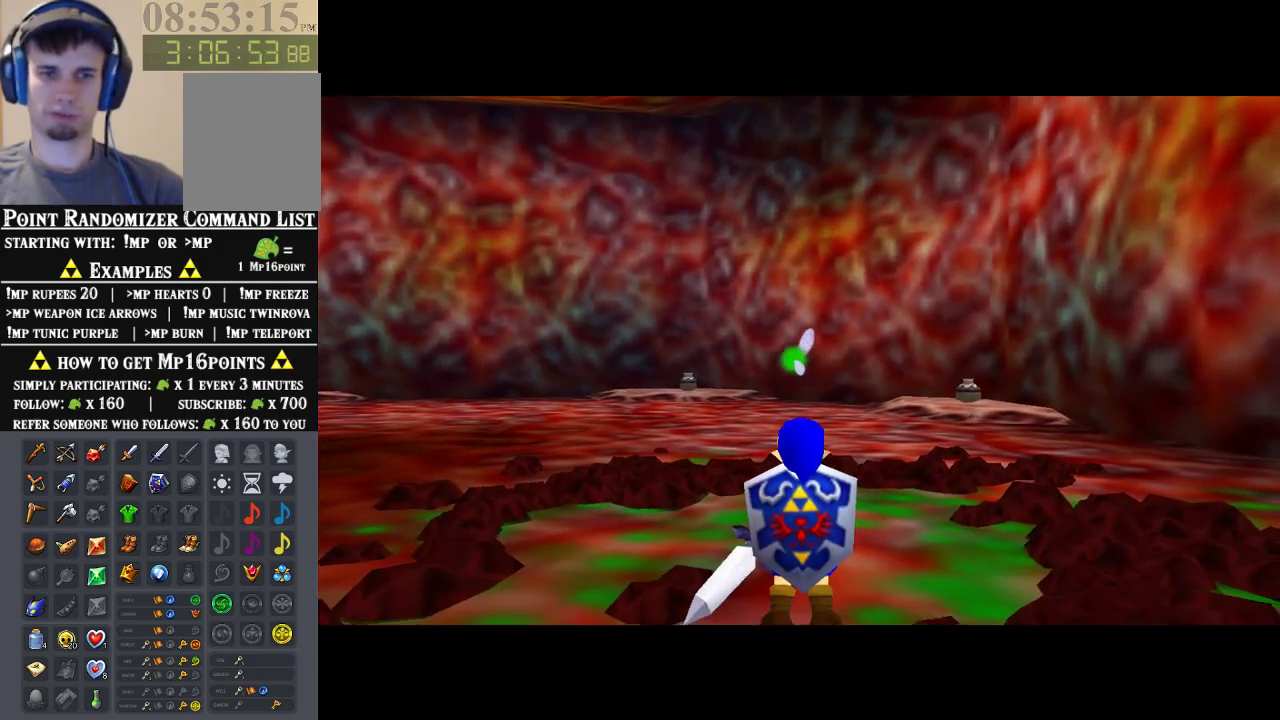
{"dt_ms": 500, "buttons": ["A"], "left_stick": "up", "events": [[200, "A", "down"], [267, "A", "up"], [333, "A", "down"], [433, "A", "up"], [500, "A", "down"]]}
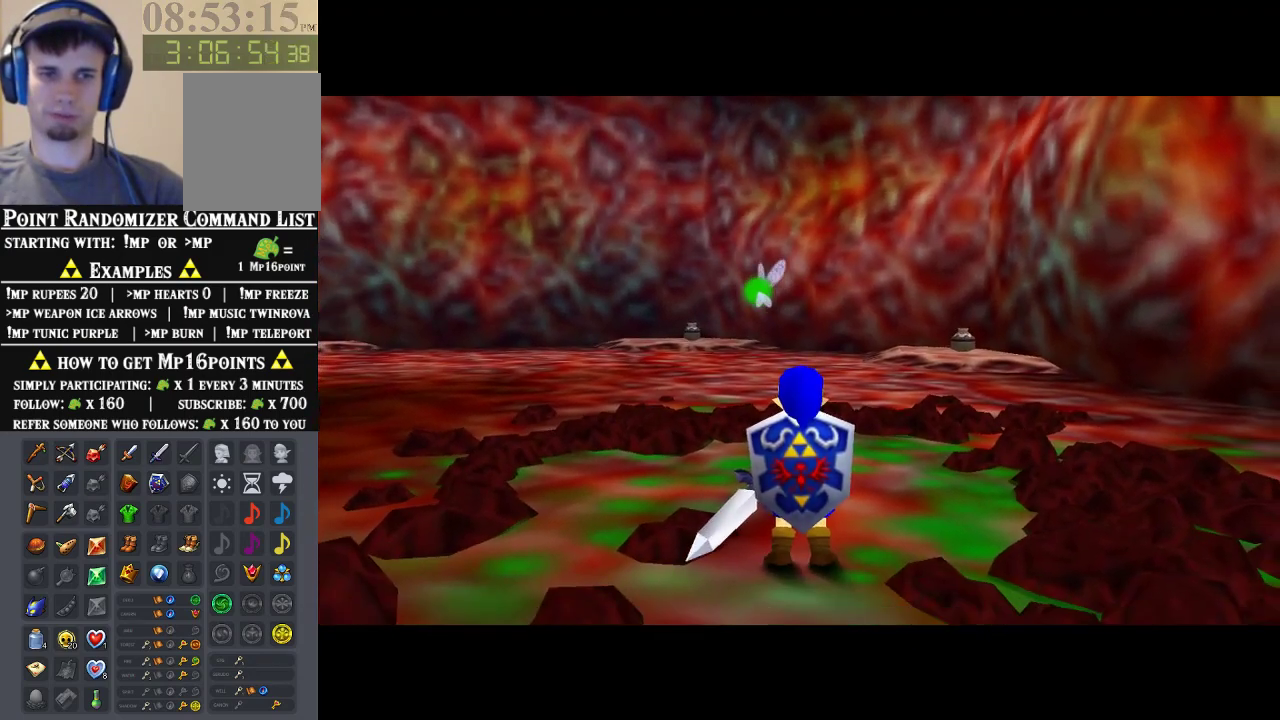
{"dt_ms": 500, "buttons": ["A"], "left_stick": "up", "events": [[67, "A", "up"], [133, "A", "down"], [233, "A", "up"], [300, "A", "down"], [367, "A", "up"], [467, "A", "down"]]}
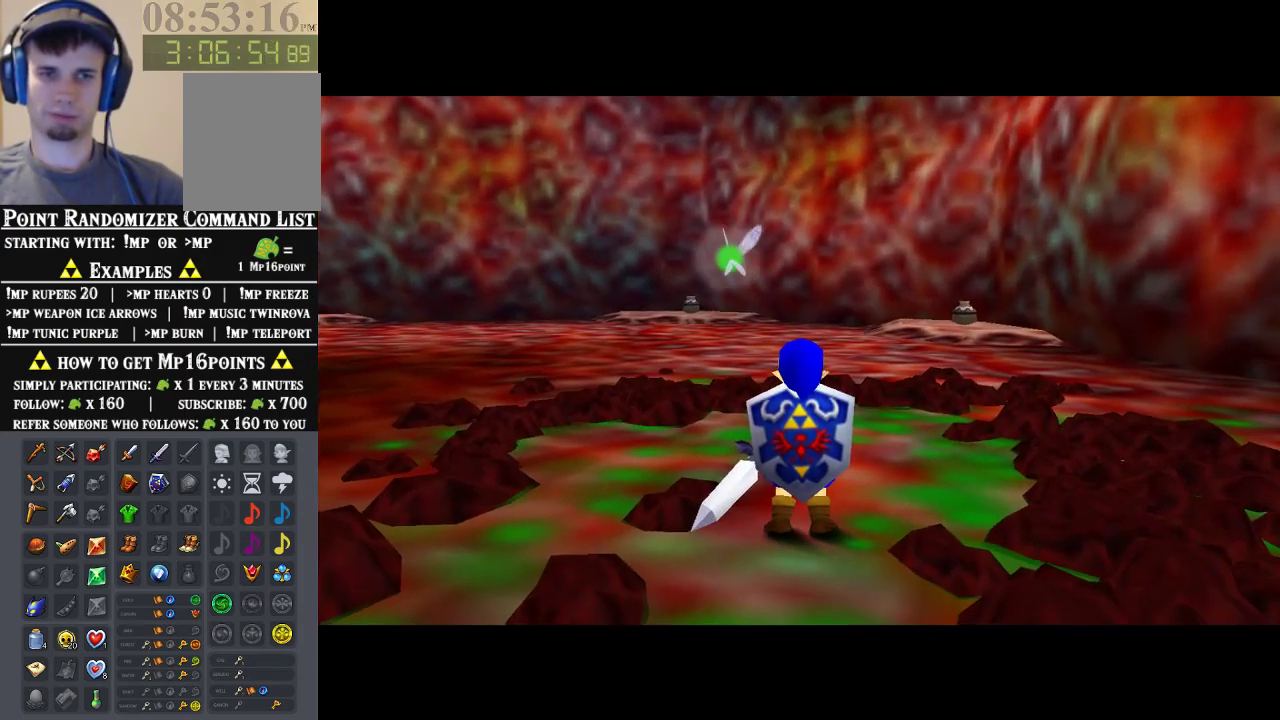
{"dt_ms": 500, "buttons": ["A"], "left_stick": "up", "events": [[33, "A", "up"], [267, "A", "down"], [367, "A", "up"], [467, "A", "down"]]}
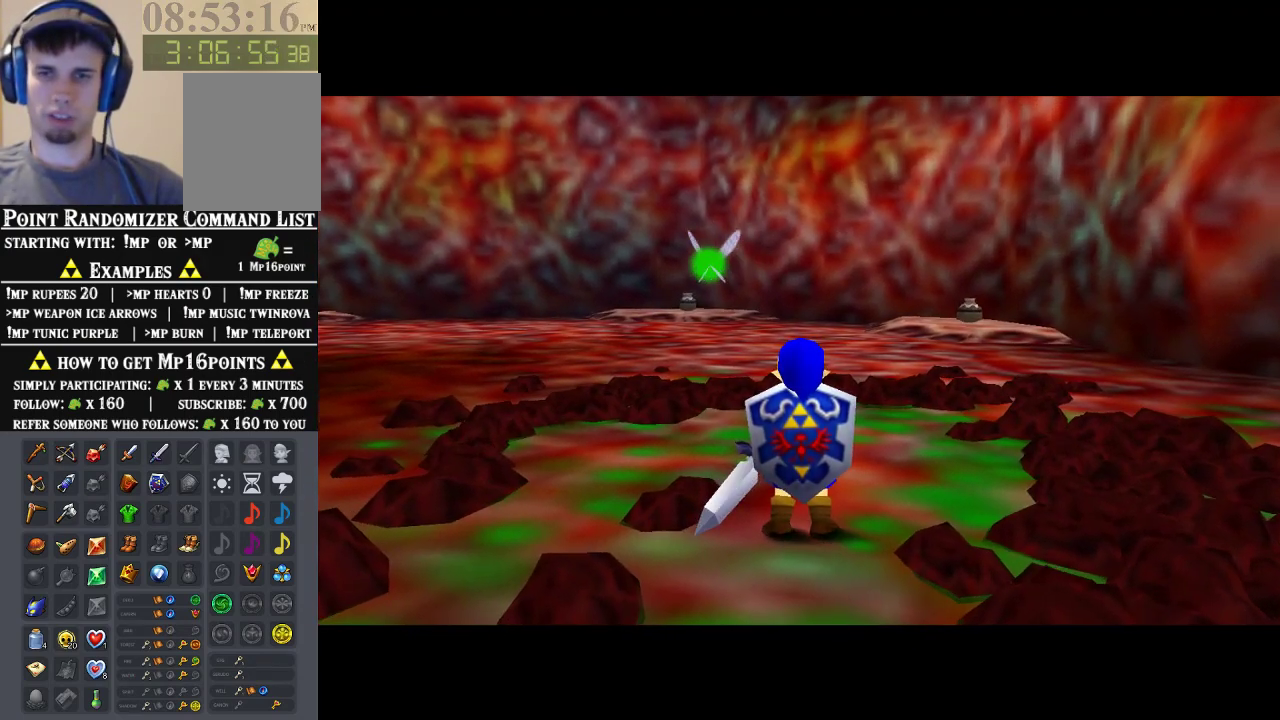
{"dt_ms": 500, "buttons": ["A"], "left_stick": "up", "events": [[33, "A", "up"], [100, "A", "down"], [167, "A", "up"], [267, "A", "down"], [333, "A", "up"], [433, "A", "down"]]}
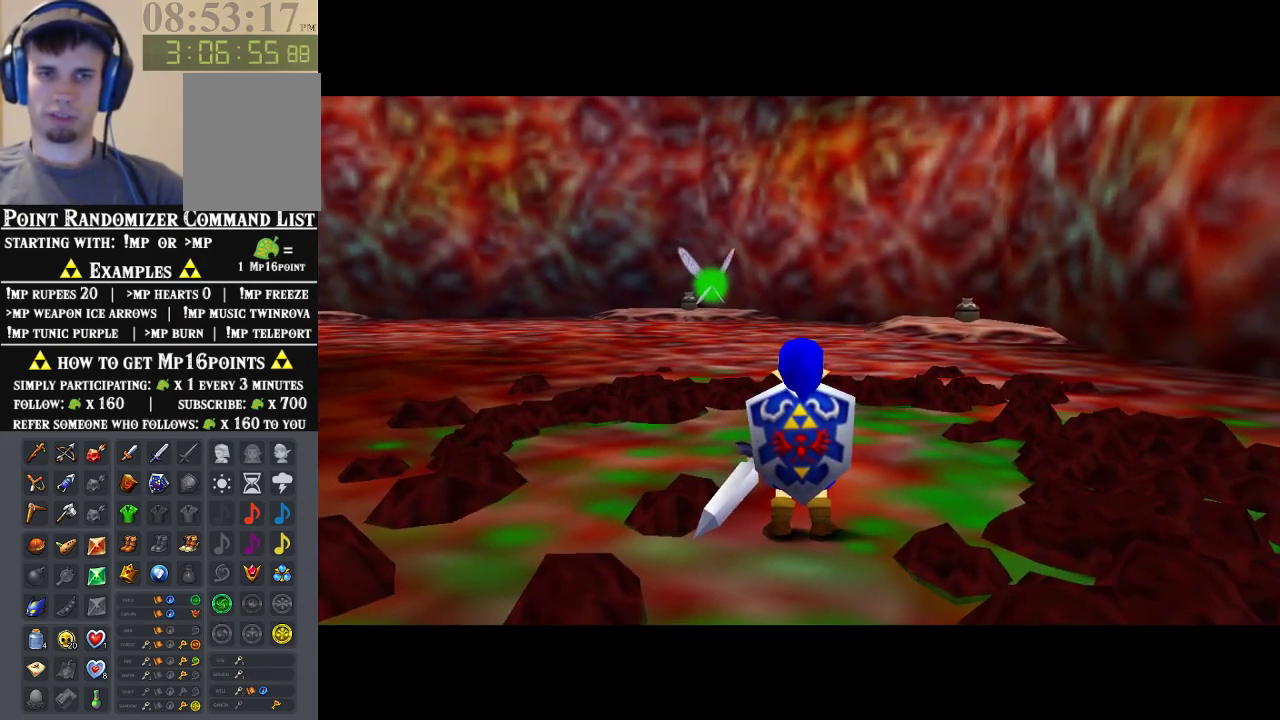
{"dt_ms": 500, "buttons": [], "left_stick": "up", "events": [[33, "A", "up"], [100, "A", "down"], [167, "A", "up"], [267, "A", "down"], [333, "A", "up"], [433, "A", "down"], [500, "A", "up"]]}
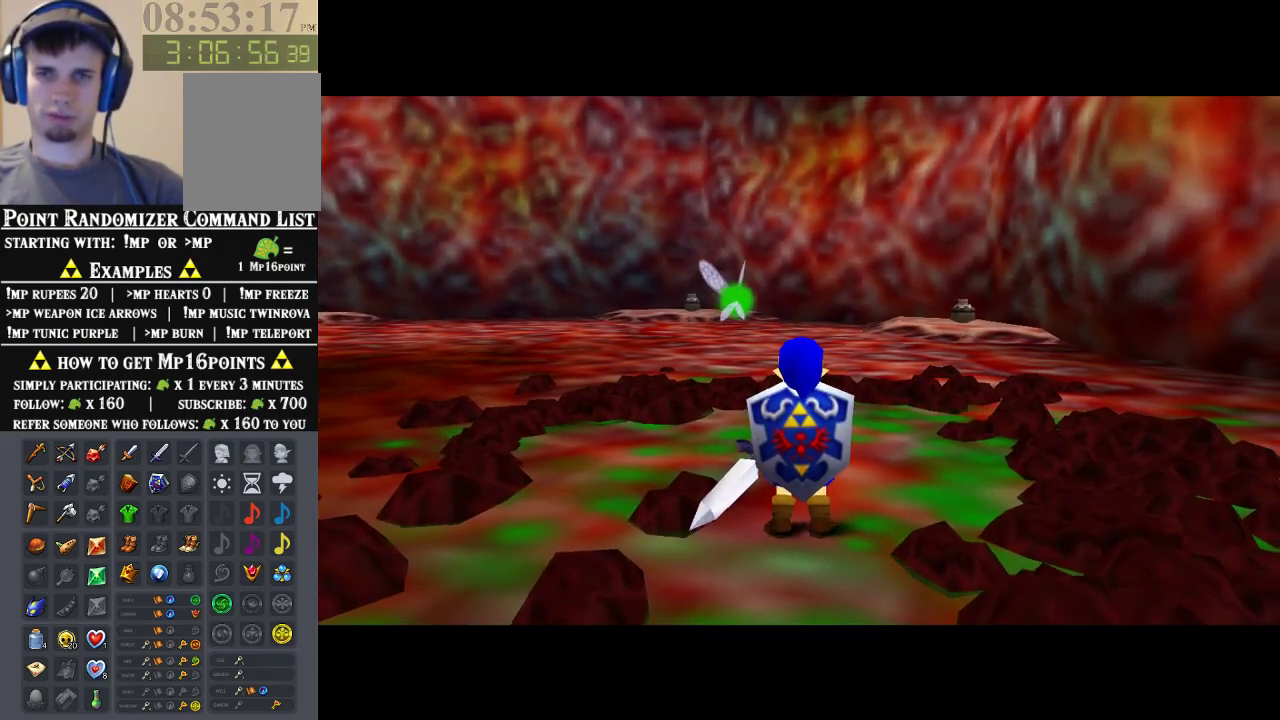
{"dt_ms": 500, "buttons": [], "left_stick": "up", "events": [[100, "A", "down"], [133, "A", "up"], [233, "A", "down"], [300, "A", "up"], [400, "A", "down"], [500, "A", "up"]]}
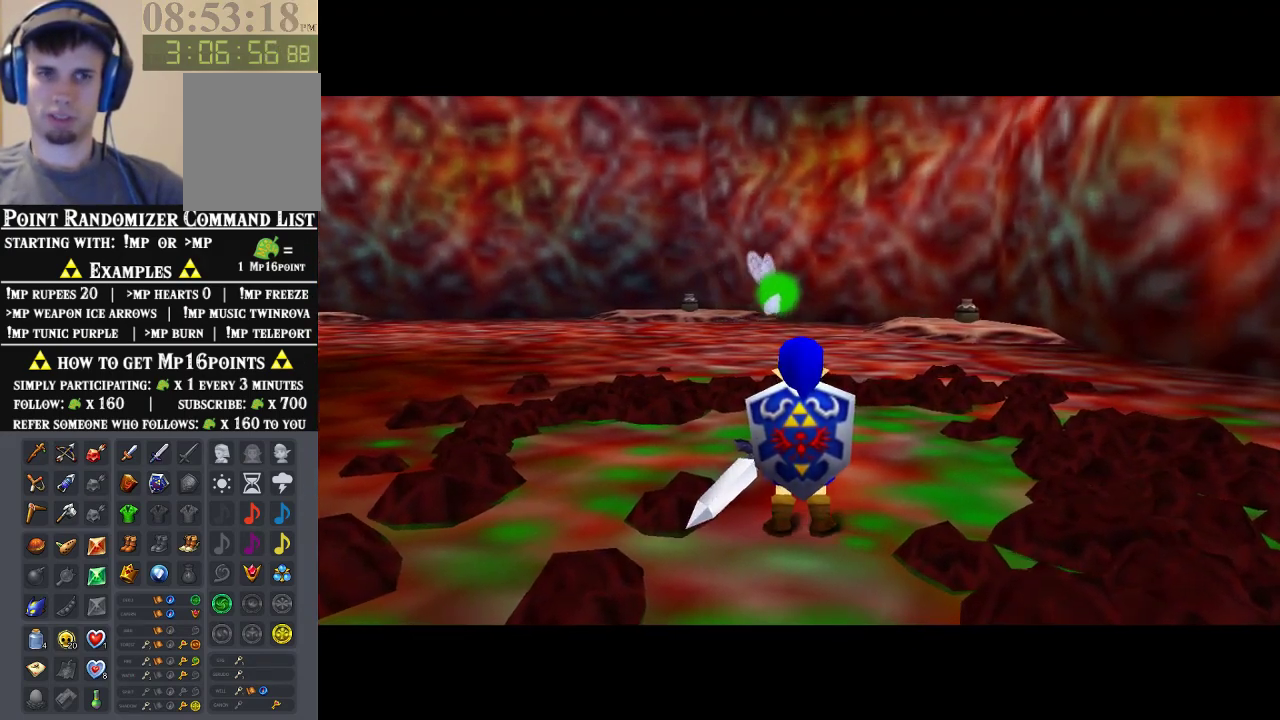
{"dt_ms": 500, "buttons": [], "left_stick": "up", "events": [[67, "A", "down"], [100, "A", "up"], [233, "A", "down"], [300, "A", "up"], [400, "A", "down"], [467, "A", "up"]]}
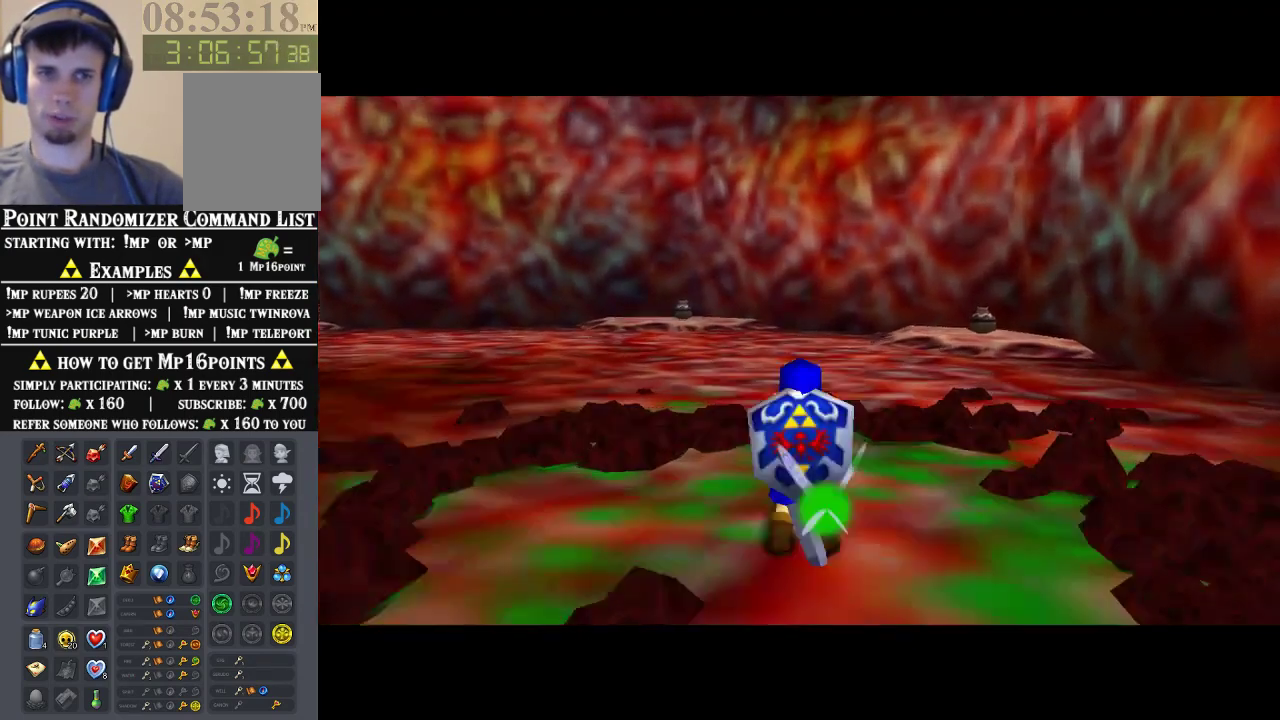
{"dt_ms": 500, "buttons": [], "left_stick": "center", "events": [[67, "A", "down"], [133, "A", "up"], [233, "A", "down"], [333, "A", "up"], [333, "left_stick", "center"]]}
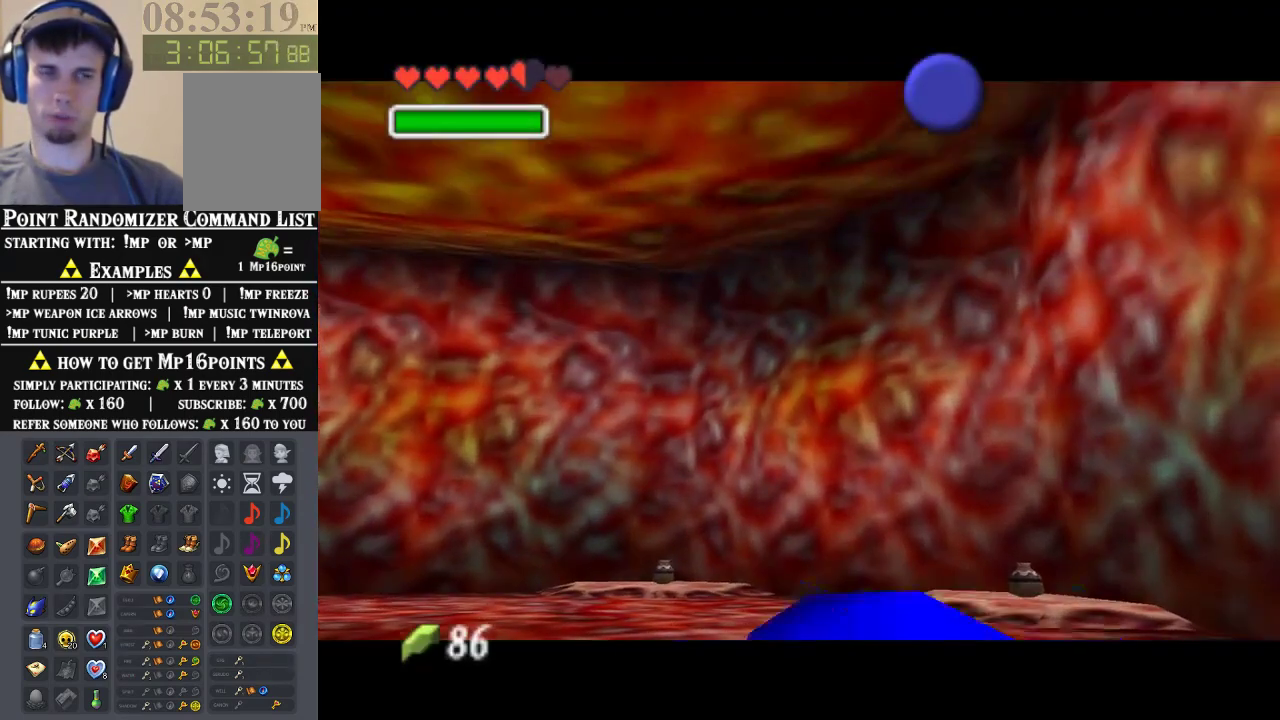
{"dt_ms": 500, "buttons": [], "left_stick": "center", "events": []}
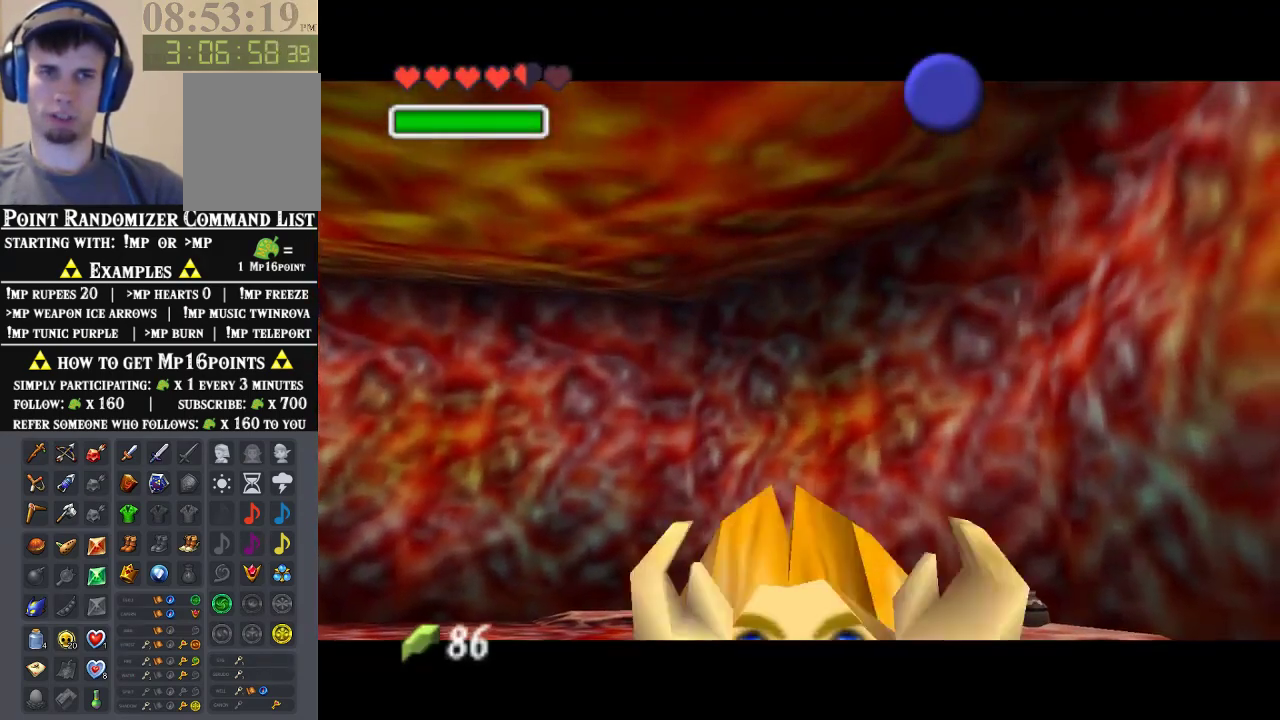
{"dt_ms": 500, "buttons": ["B"], "left_stick": "center", "events": [[467, "B", "down"]]}
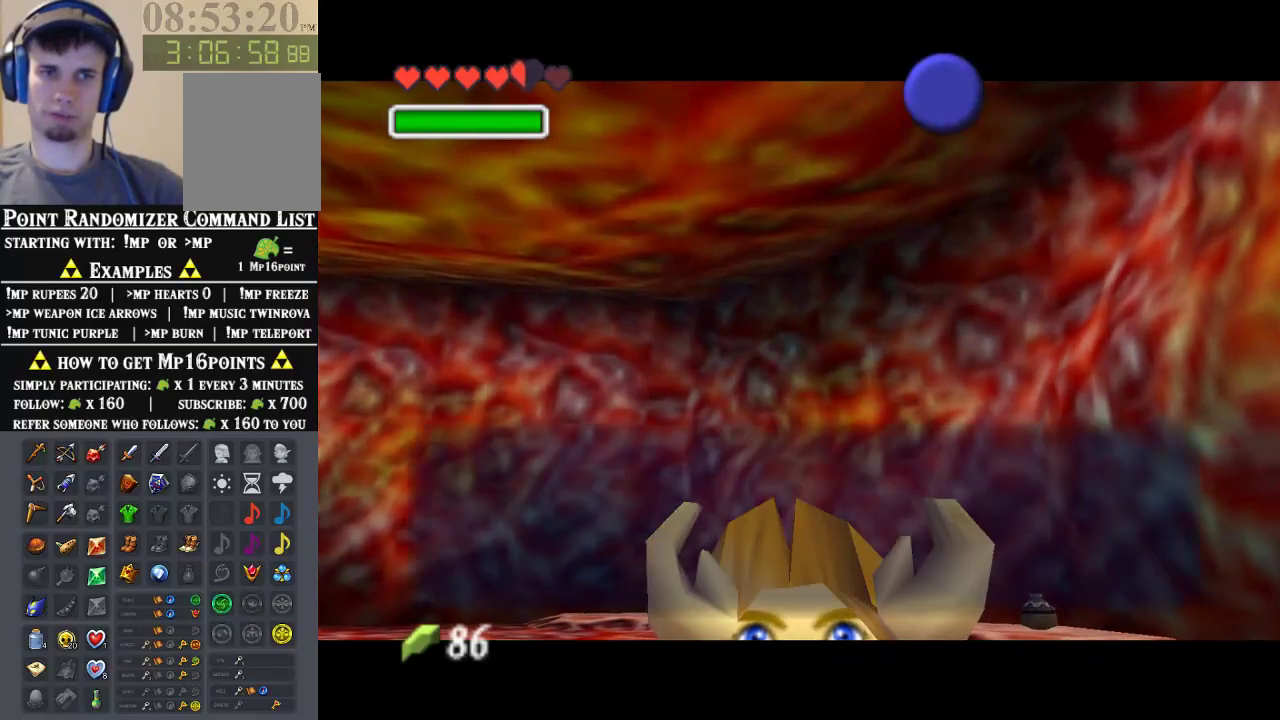
{"dt_ms": 500, "buttons": ["A"], "left_stick": "center", "events": [[33, "A", "down"], [33, "B", "up"], [100, "A", "up"], [100, "B", "down"], [133, "A", "down"], [133, "B", "up"], [167, "A", "up"], [267, "A", "down"], [333, "A", "up"], [333, "B", "down"], [367, "B", "up"], [467, "B", "down"], [500, "A", "down"], [500, "B", "up"]]}
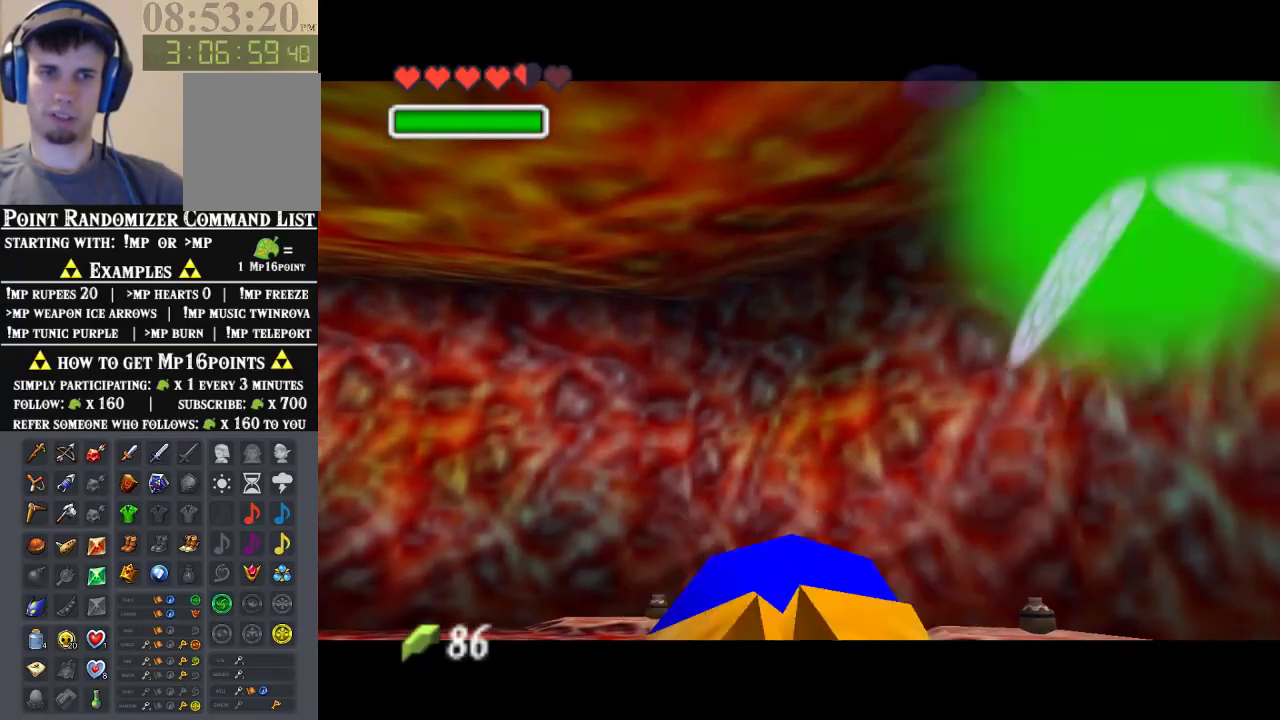
{"dt_ms": 500, "buttons": ["A", "B"], "left_stick": "center", "events": [[67, "B", "down"], [100, "B", "up"], [167, "A", "up"], [167, "B", "down"], [233, "A", "down"], [233, "B", "up"], [300, "A", "up"], [367, "A", "down"], [433, "A", "up"], [433, "B", "down"], [500, "A", "down"]]}
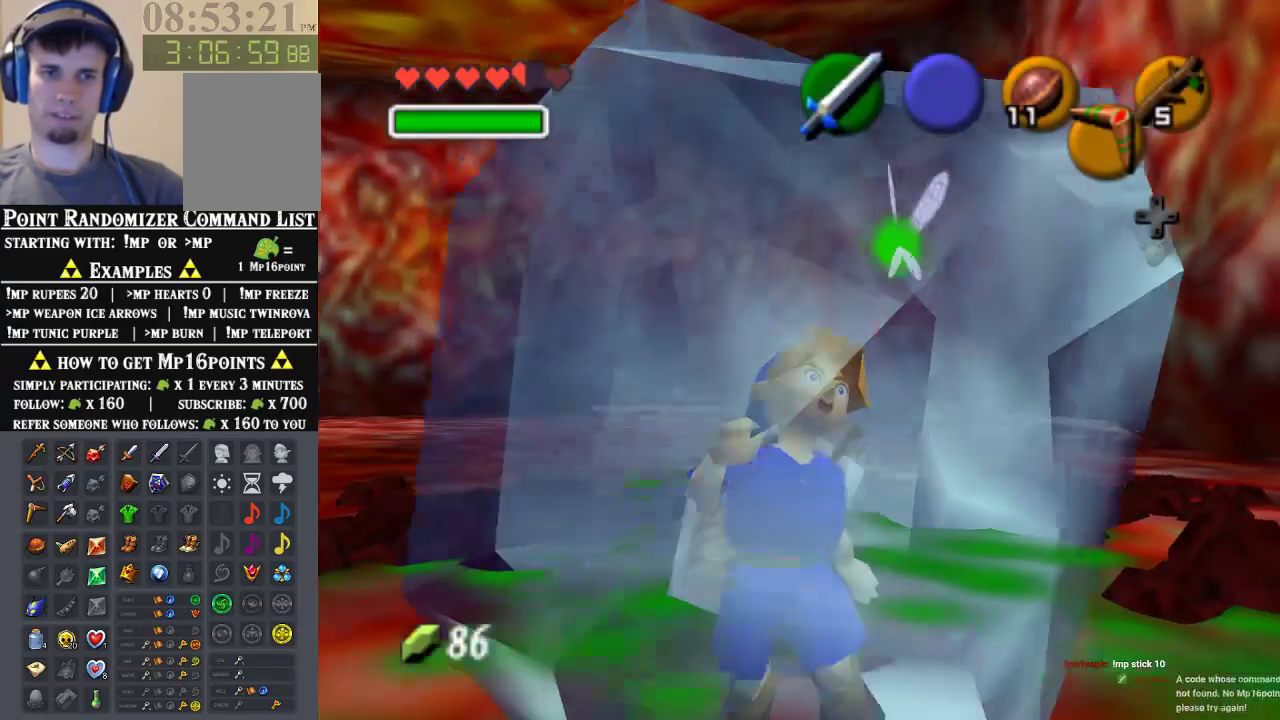
{"dt_ms": 1000, "buttons": [], "left_stick": "center"}
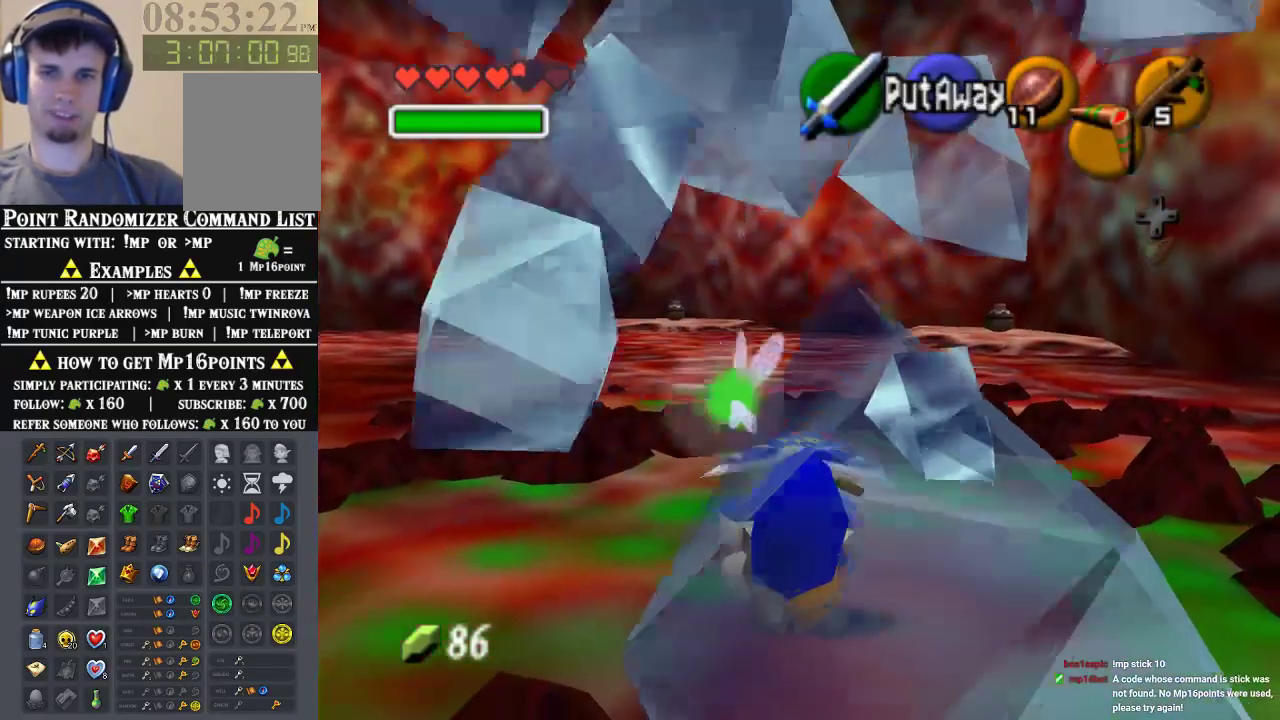
{"dt_ms": 500, "buttons": ["A"], "left_stick": "up-left", "events": [[133, "left_stick", "left"], [433, "A", "down"], [500, "left_stick", "up-left"]]}
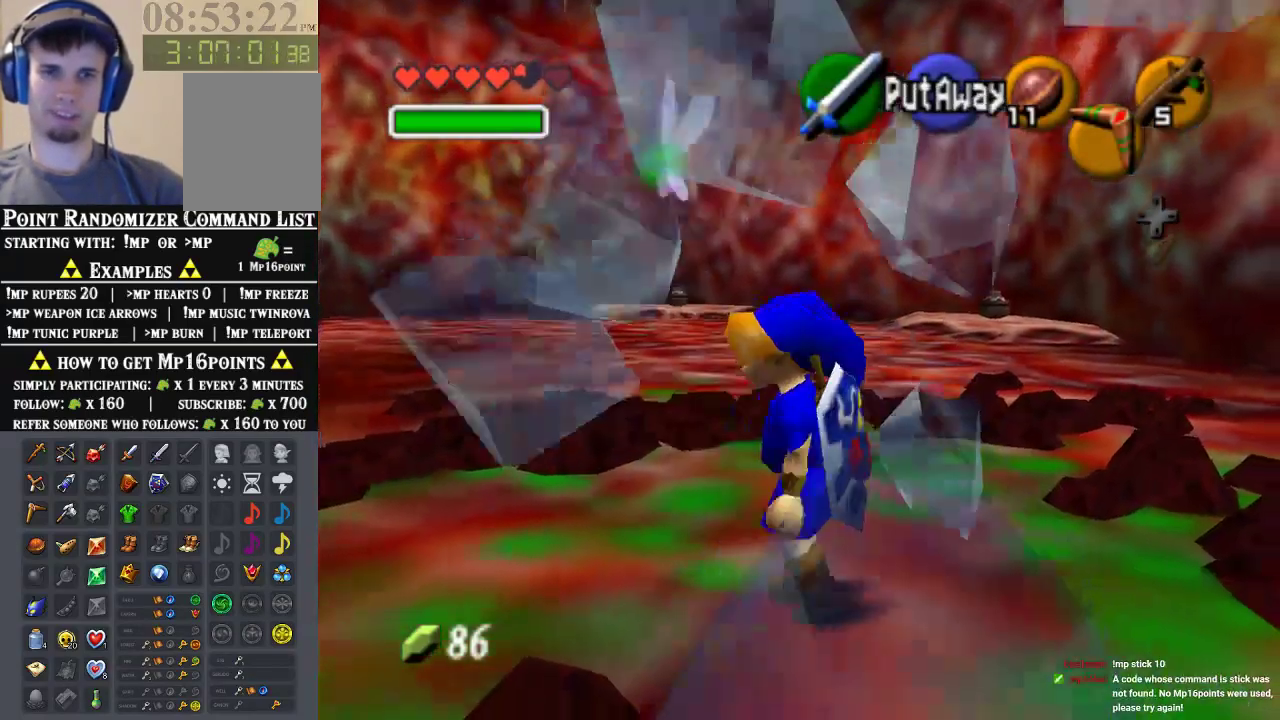
{"dt_ms": 500, "buttons": [], "left_stick": "up", "events": [[67, "Z", "down"], [133, "A", "up"], [167, "left_stick", "up"], [233, "Z", "up"]]}
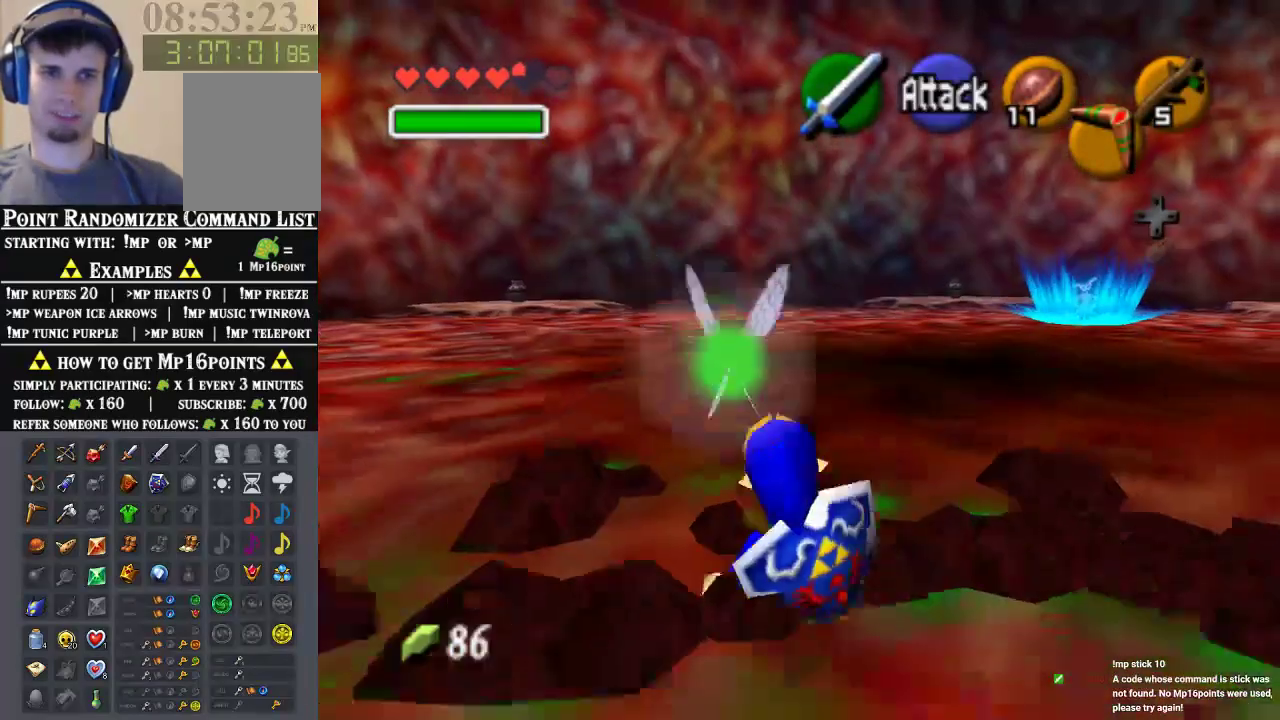
{"dt_ms": 500, "buttons": ["A", "C_UP"], "left_stick": "up-right", "events": [[133, "left_stick", "up-right"], [333, "A", "down"], [333, "C_UP", "down"]]}
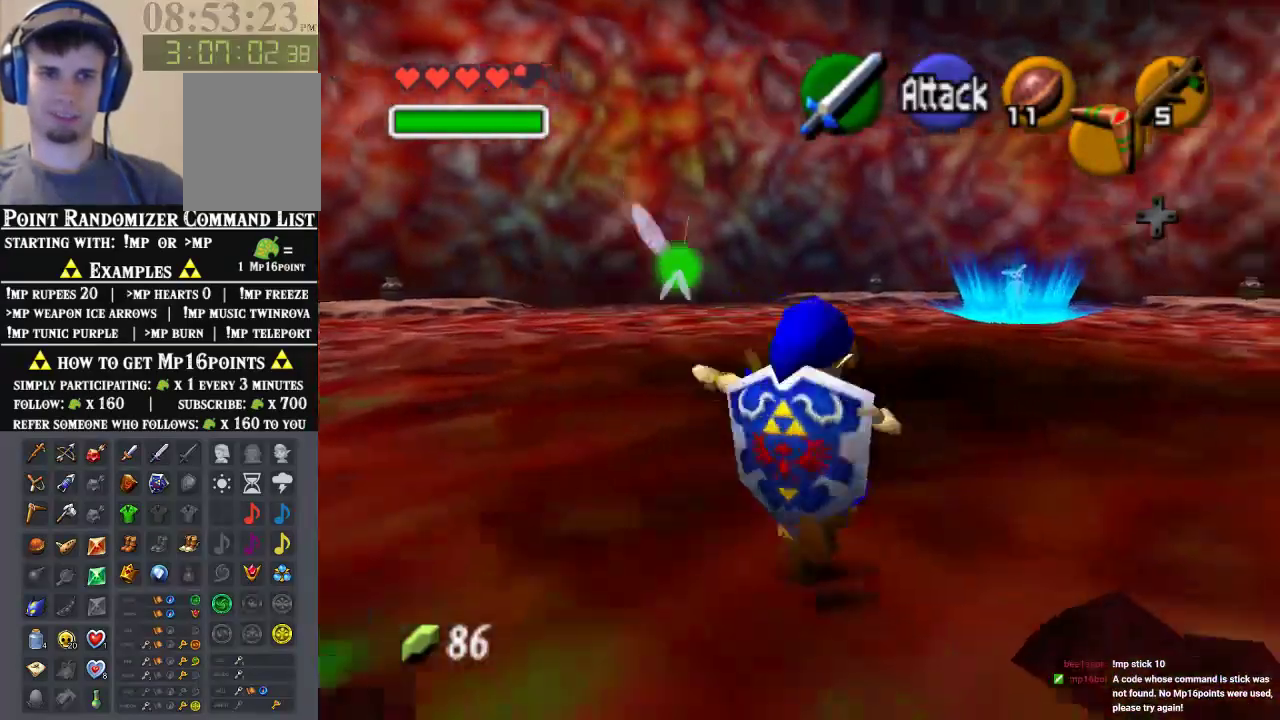
{"dt_ms": 500, "buttons": ["C_UP"], "left_stick": "up-right", "events": [[500, "A", "up"]]}
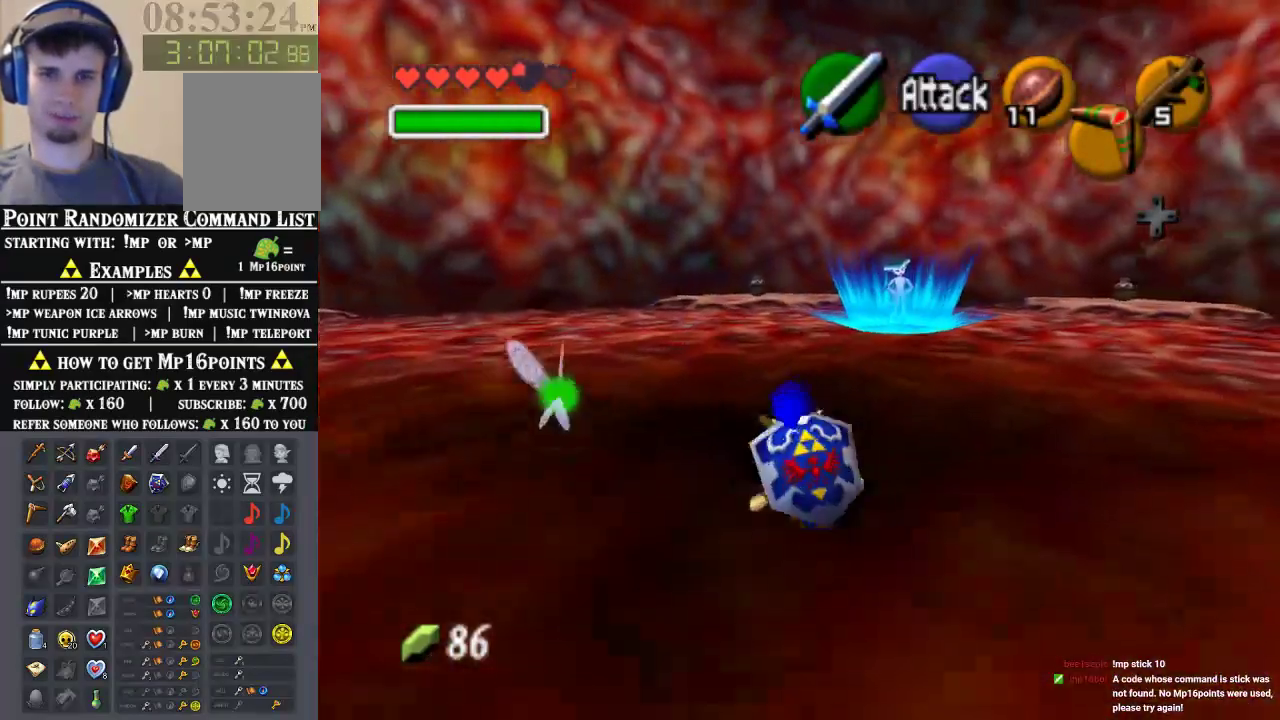
{"dt_ms": 1000, "buttons": [], "left_stick": "up-right"}
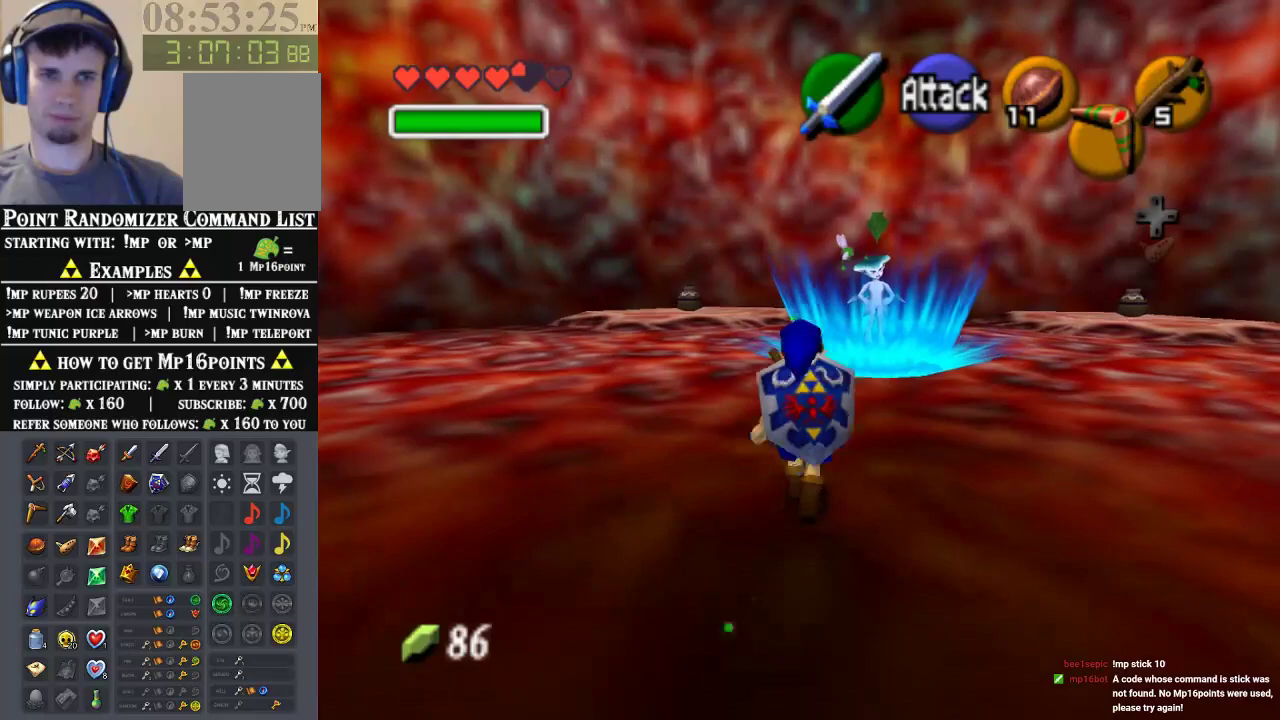
{"dt_ms": 500, "buttons": [], "left_stick": "up-right", "events": [[100, "A", "down"], [333, "A", "up"]]}
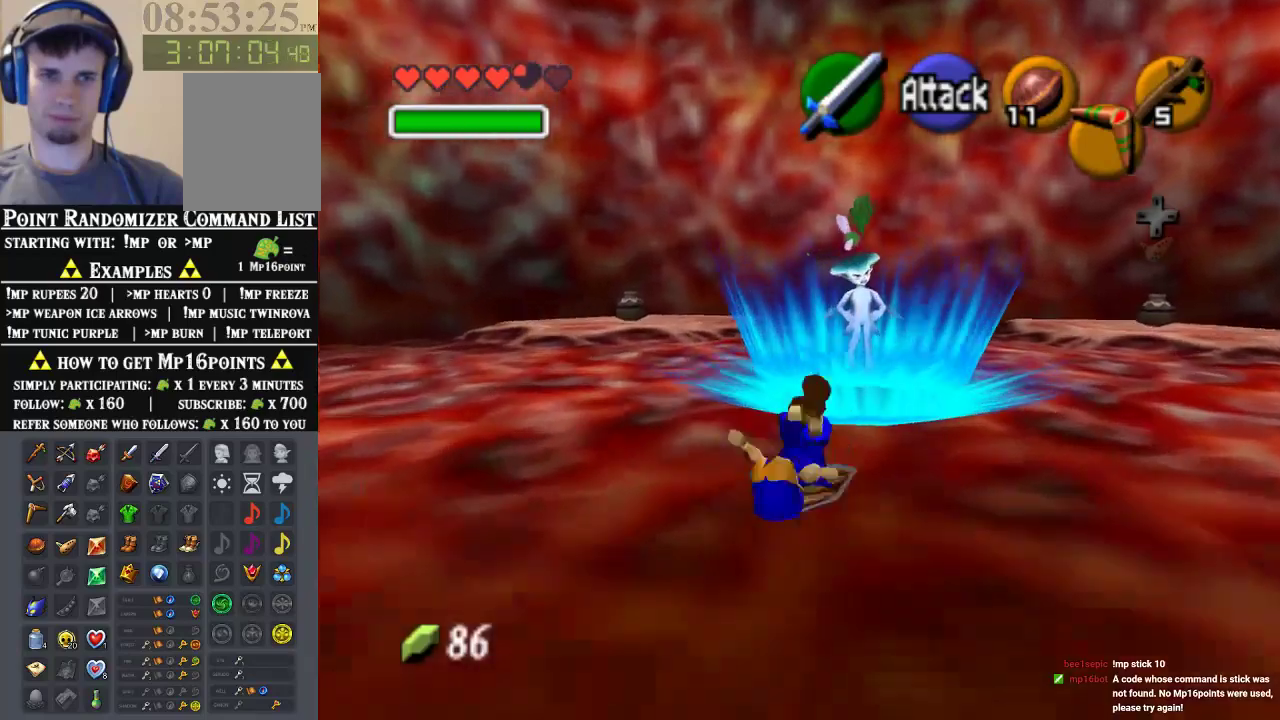
{"dt_ms": 500, "buttons": [], "left_stick": "center", "events": [[333, "left_stick", "center"]]}
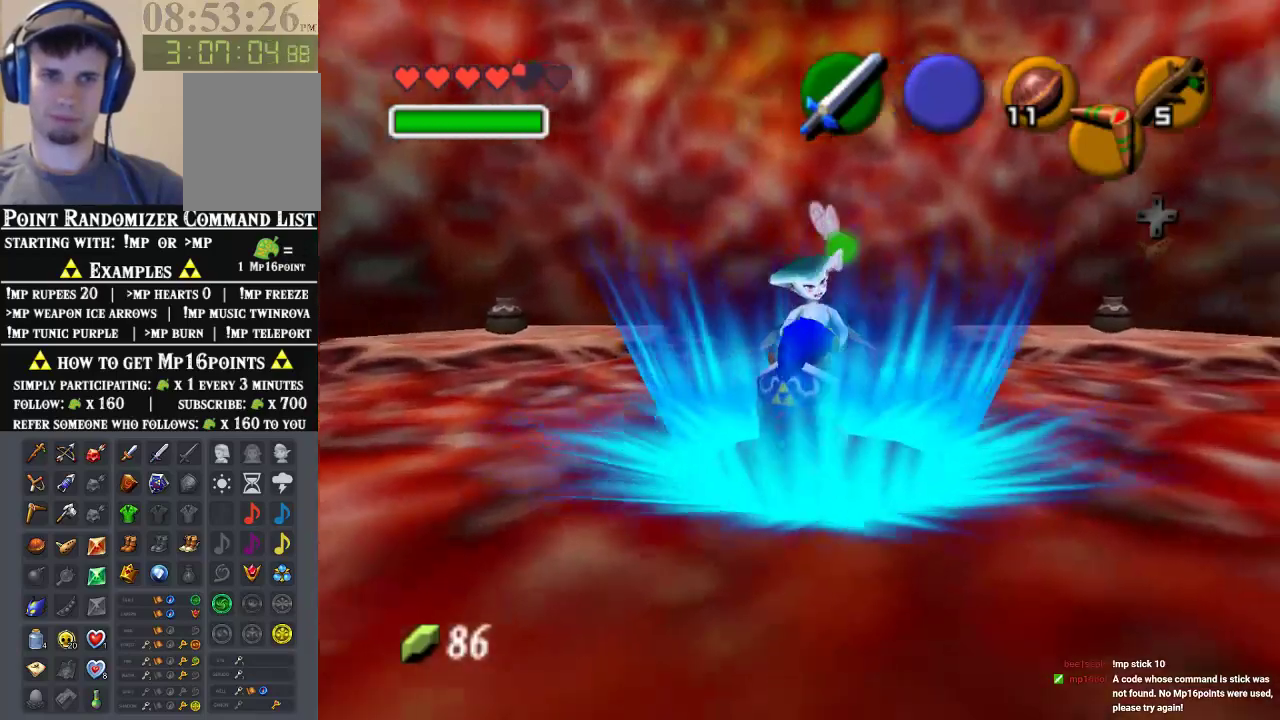
{"dt_ms": 500, "buttons": [], "left_stick": "center", "events": []}